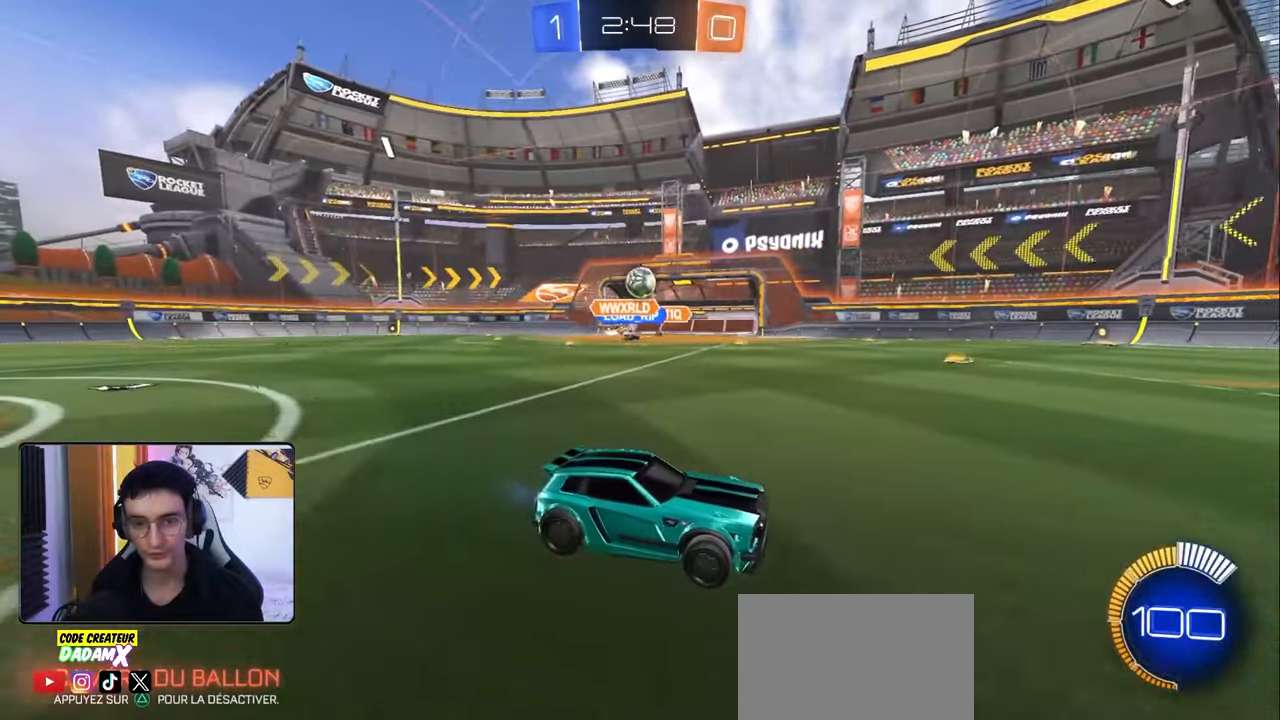
Gameplay with a controller (PlayStation layout); each line is a JSON object with the inputs held at the frame after it. "events" lists button and stick changes between this image and that frame as [ms after this image, input, new state], when the widget could be followed in between.
{"buttons": ["R1", "R2"], "left_stick": "left", "right_stick": "center", "events": [[100, "R1", "down"]]}
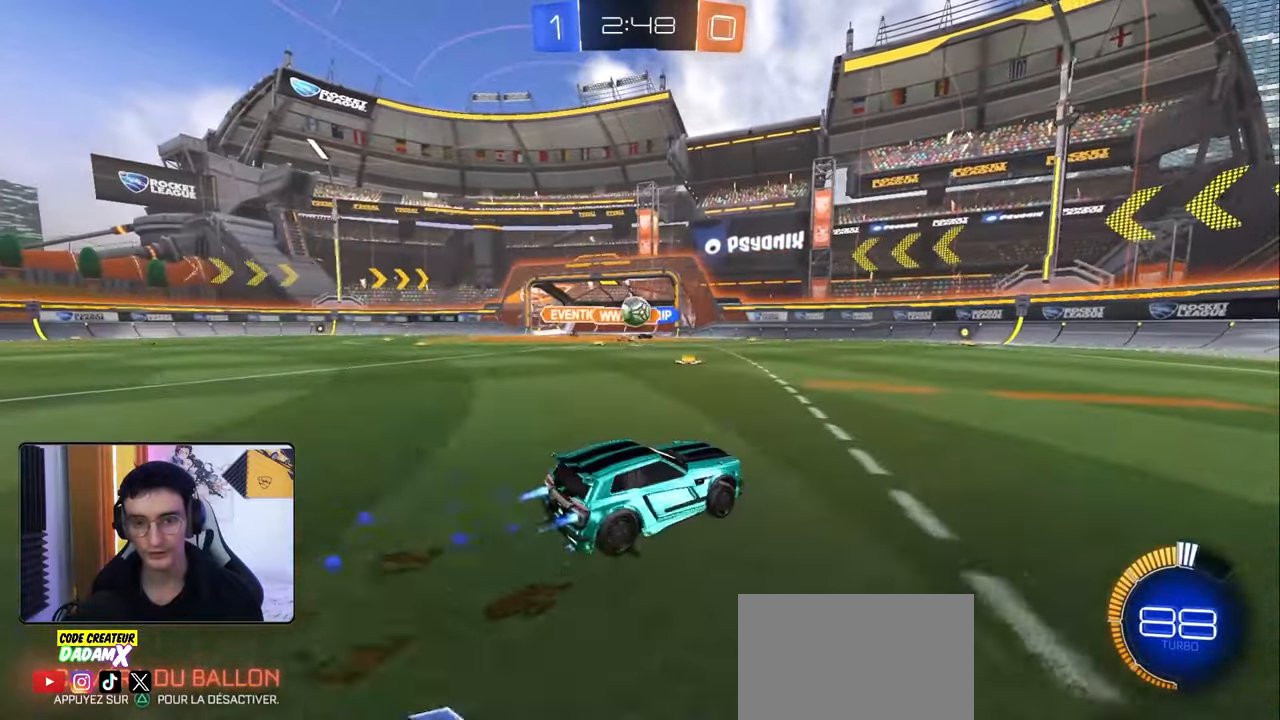
{"buttons": ["R2"], "left_stick": "down-right", "right_stick": "center", "events": [[83, "R1", "up"], [83, "left_stick", "center"], [183, "left_stick", "right"], [350, "L1", "down"], [417, "R2", "up"], [450, "left_stick", "down-right"], [483, "L1", "up"], [483, "R2", "down"]]}
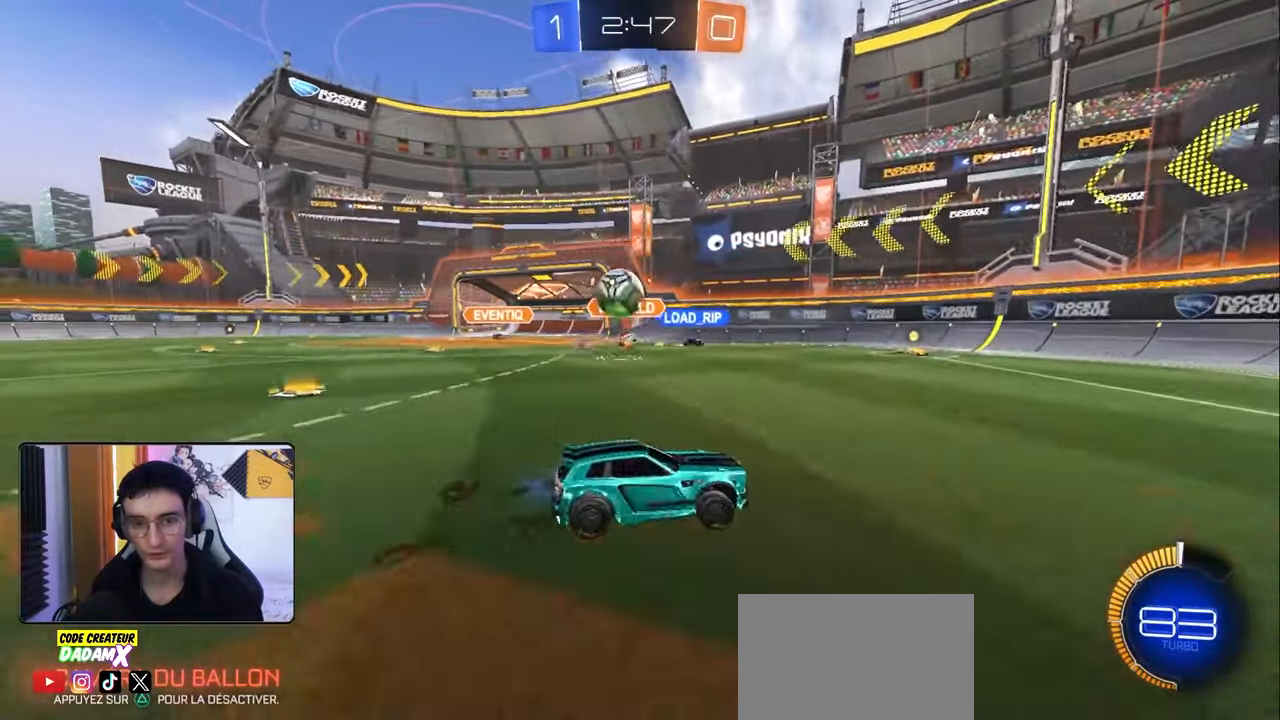
{"buttons": ["R1", "R2"], "left_stick": "right", "right_stick": "center", "events": [[133, "R1", "down"], [350, "TRIANGLE", "down"], [467, "TRIANGLE", "up"], [483, "left_stick", "right"]]}
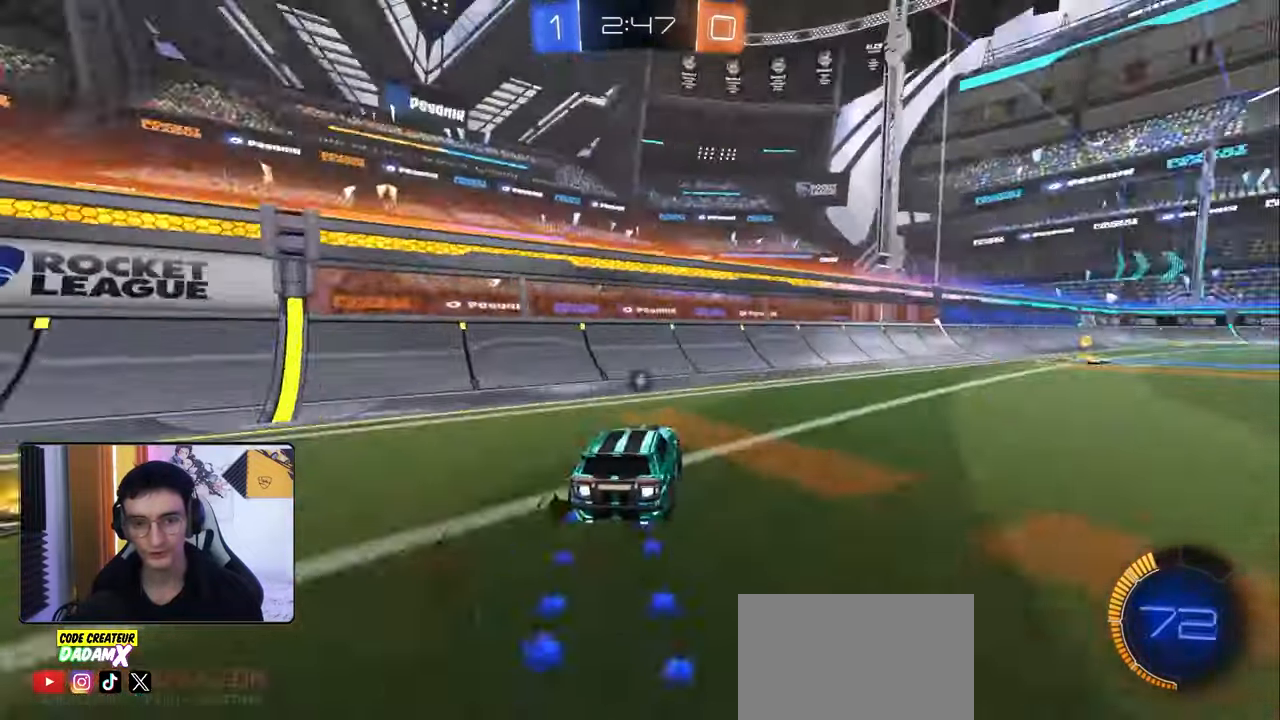
{"buttons": ["R2"], "left_stick": "right", "right_stick": "center", "events": [[383, "TRIANGLE", "down"], [483, "TRIANGLE", "up"], [500, "R1", "up"]]}
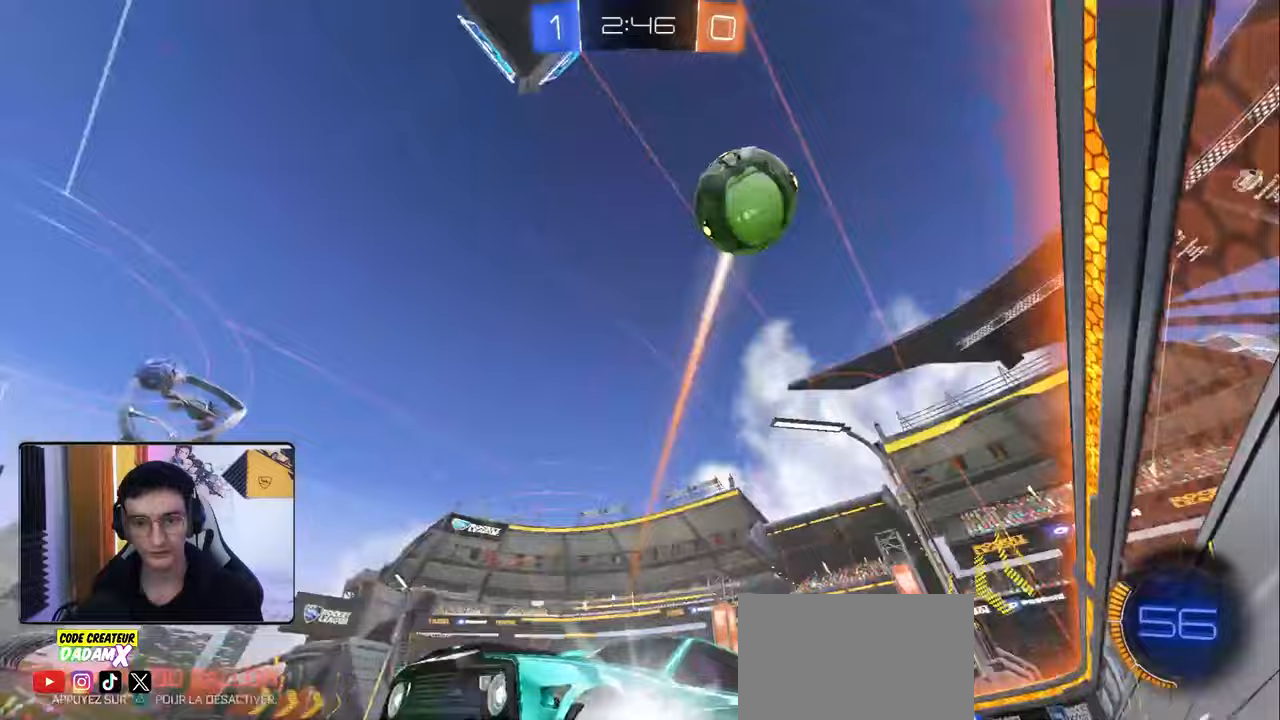
{"buttons": ["R2"], "left_stick": "right", "right_stick": "center", "events": [[17, "R1", "down"], [83, "left_stick", "center"], [317, "R1", "up"], [450, "left_stick", "right"]]}
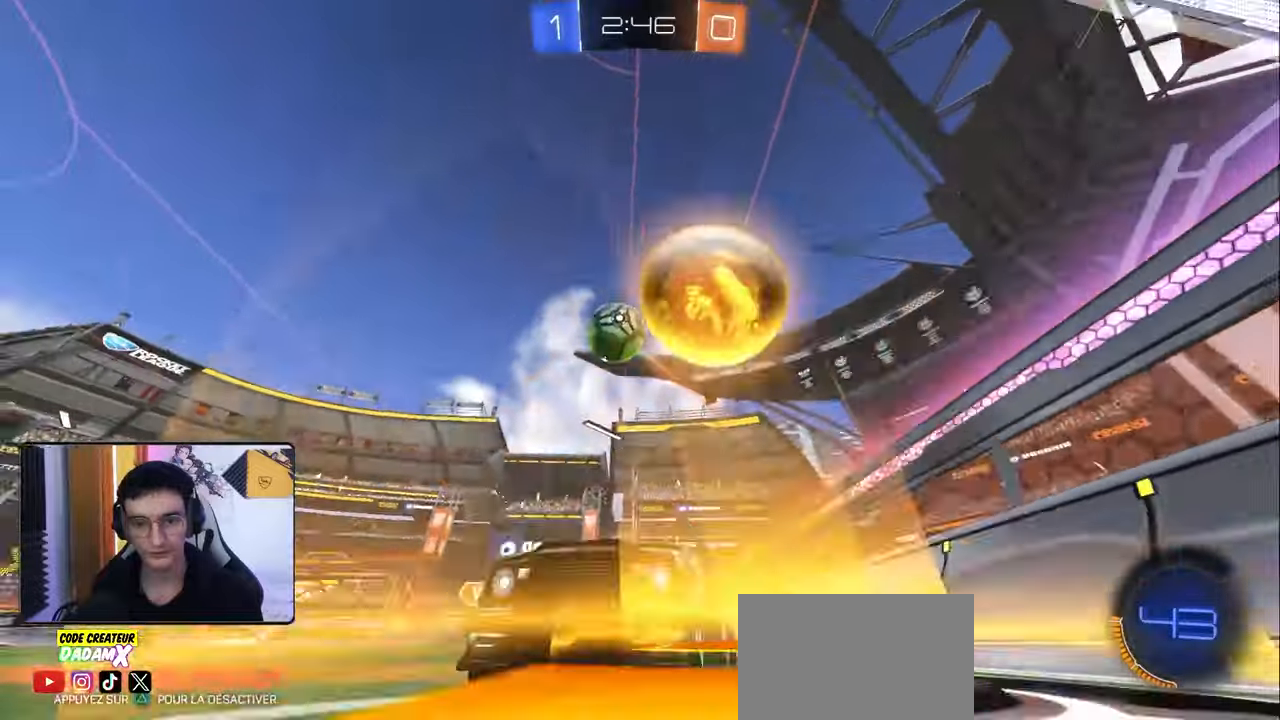
{"buttons": ["R2"], "left_stick": "center", "right_stick": "center", "events": [[150, "left_stick", "center"], [250, "left_stick", "right"], [400, "left_stick", "center"]]}
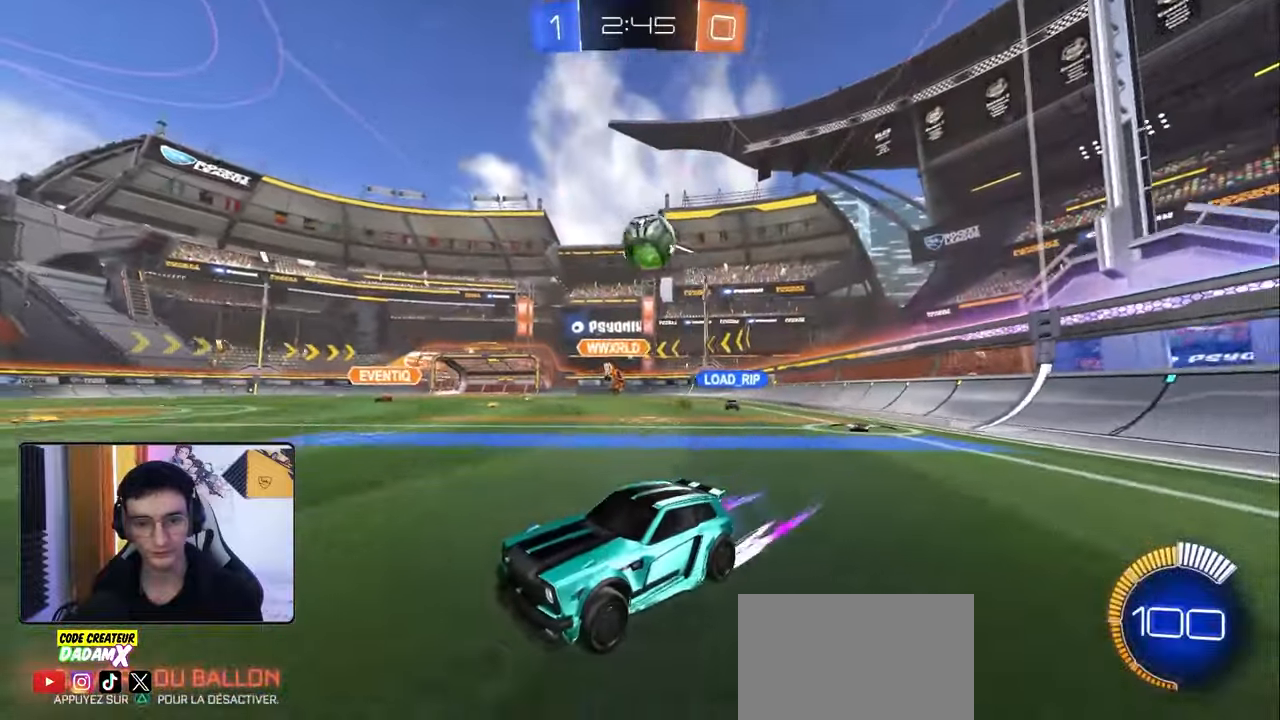
{"buttons": ["R2"], "left_stick": "center", "right_stick": "center", "events": []}
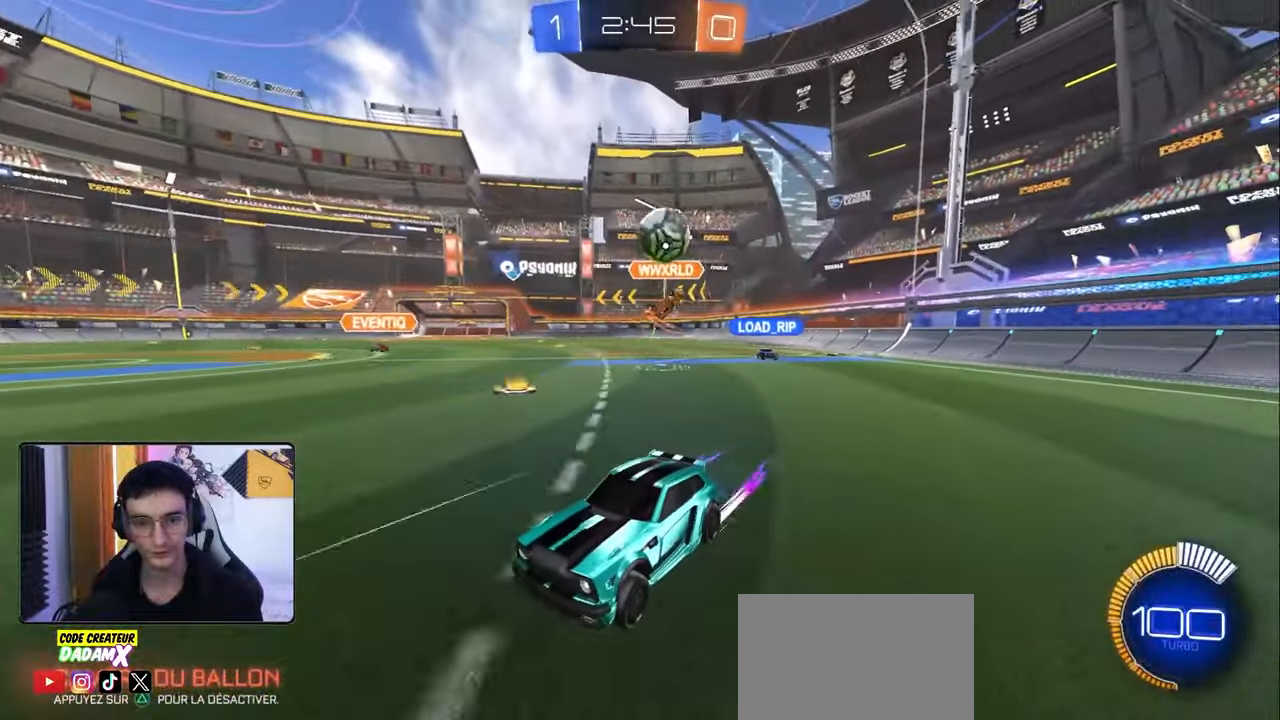
{"buttons": [], "left_stick": "down-left", "right_stick": "center", "events": [[100, "R2", "up"], [167, "L2", "down"], [167, "left_stick", "left"], [233, "L2", "up"], [233, "R2", "down"], [333, "L2", "down"], [367, "left_stick", "down-left"], [383, "R2", "up"], [433, "L2", "up"]]}
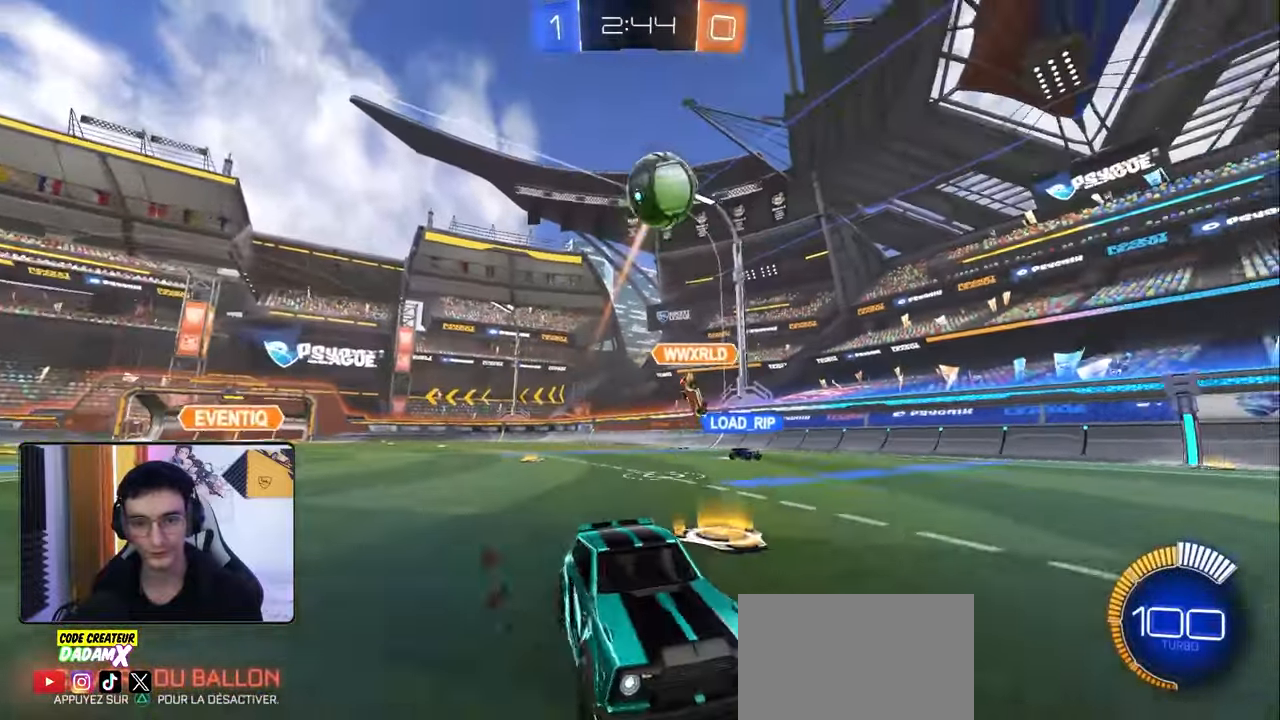
{"buttons": ["R2"], "left_stick": "center", "right_stick": "center", "events": [[50, "CROSS", "down"], [50, "R2", "down"], [83, "left_stick", "down"], [233, "left_stick", "center"], [250, "CROSS", "up"], [283, "left_stick", "left"], [317, "CROSS", "down"], [433, "R2", "up"], [433, "left_stick", "center"], [467, "CROSS", "up"], [483, "R2", "down"]]}
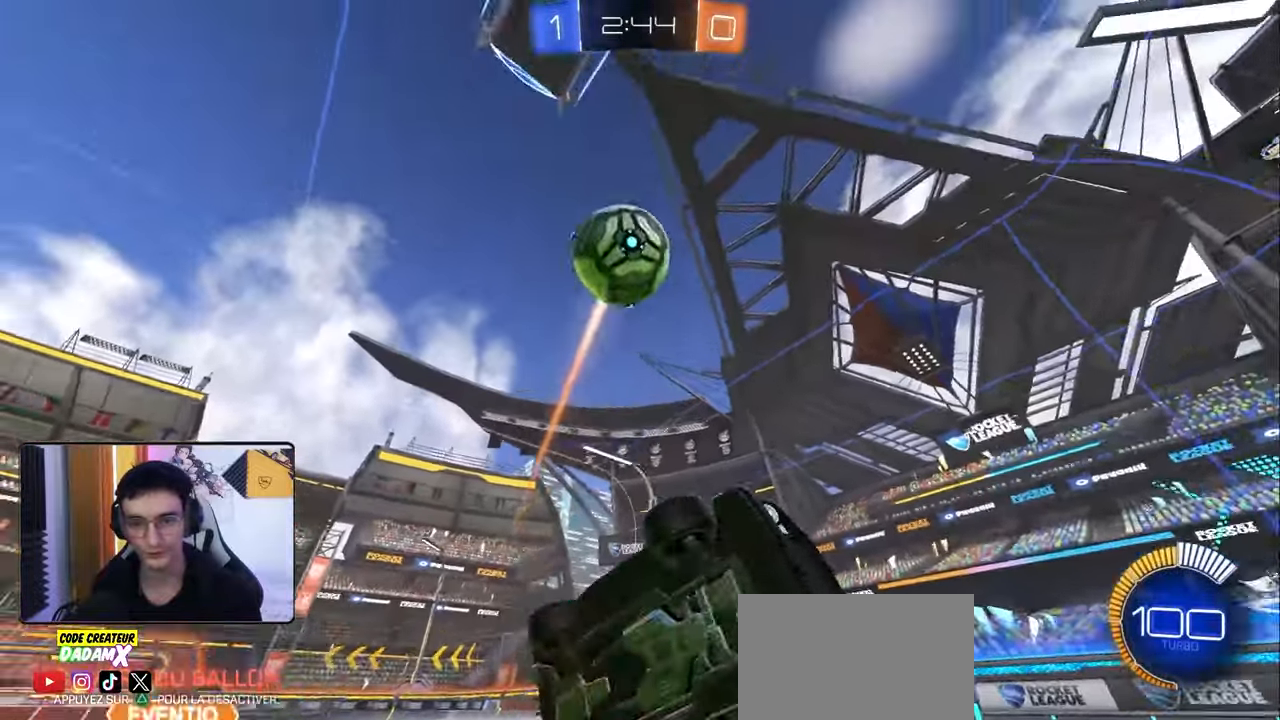
{"buttons": [], "left_stick": "center", "right_stick": "center", "events": [[17, "left_stick", "down-left"], [133, "left_stick", "down-right"], [150, "R2", "up"], [233, "left_stick", "center"]]}
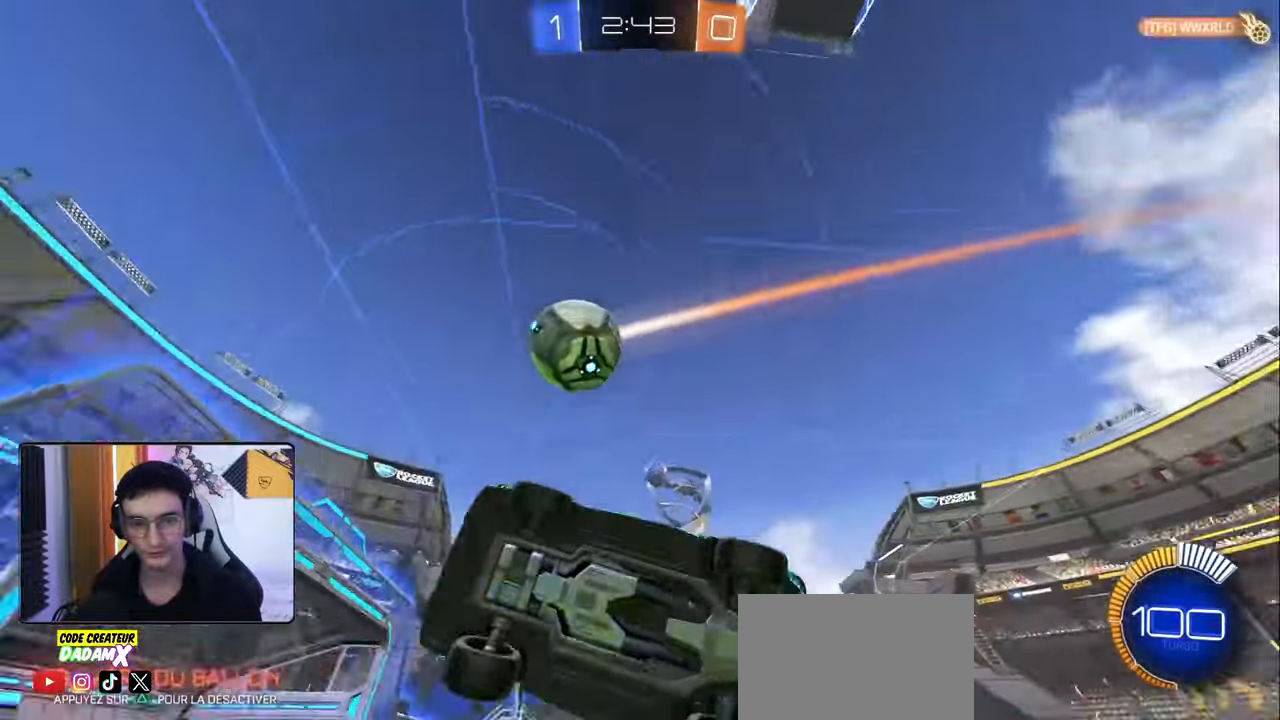
{"buttons": ["R2"], "left_stick": "up-right", "right_stick": "center", "events": [[133, "left_stick", "right"], [283, "left_stick", "up-right"], [350, "R2", "down"]]}
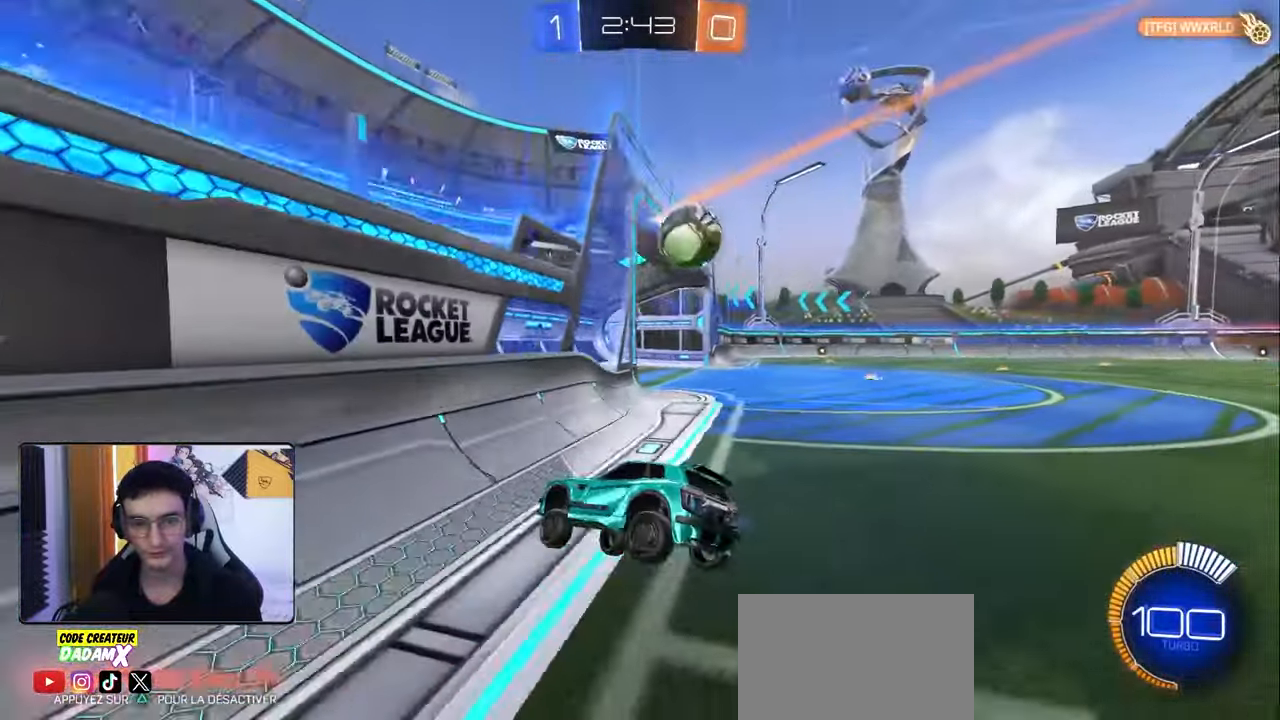
{"buttons": ["R1", "R2"], "left_stick": "right", "right_stick": "center", "events": [[133, "R1", "down"], [150, "L1", "down"], [167, "left_stick", "right"], [250, "L1", "up"]]}
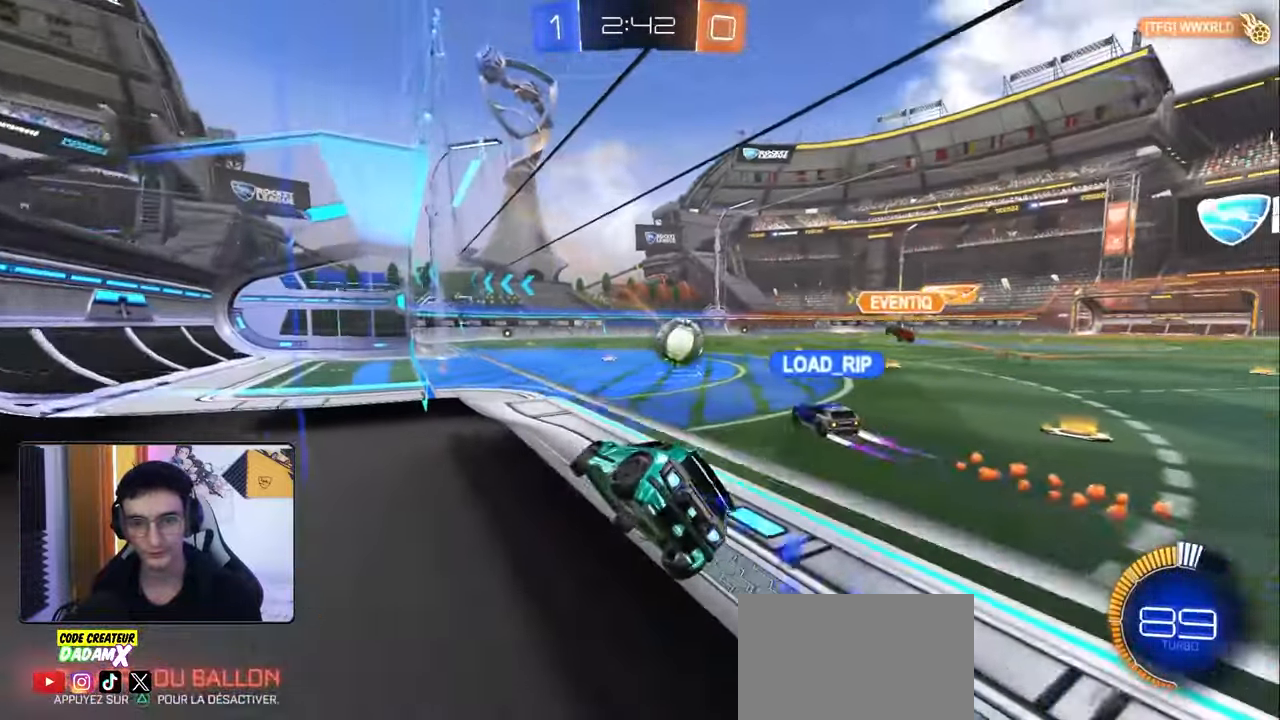
{"buttons": ["R1", "R2"], "left_stick": "center", "right_stick": "center", "events": [[83, "left_stick", "center"], [267, "left_stick", "down-left"], [417, "left_stick", "center"]]}
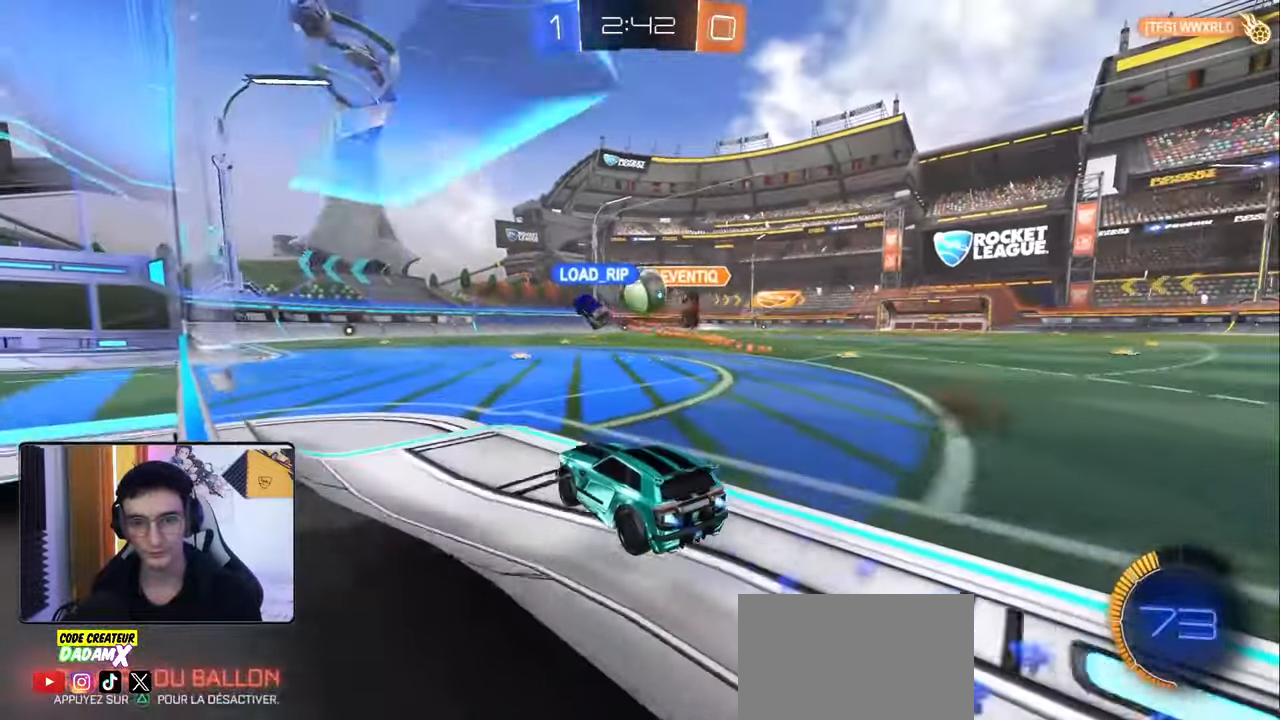
{"buttons": ["R1", "R2"], "left_stick": "down-right", "right_stick": "center", "events": [[183, "R1", "up"], [200, "left_stick", "left"], [217, "R2", "up"], [417, "R2", "down"], [417, "left_stick", "down-right"], [467, "R1", "down"]]}
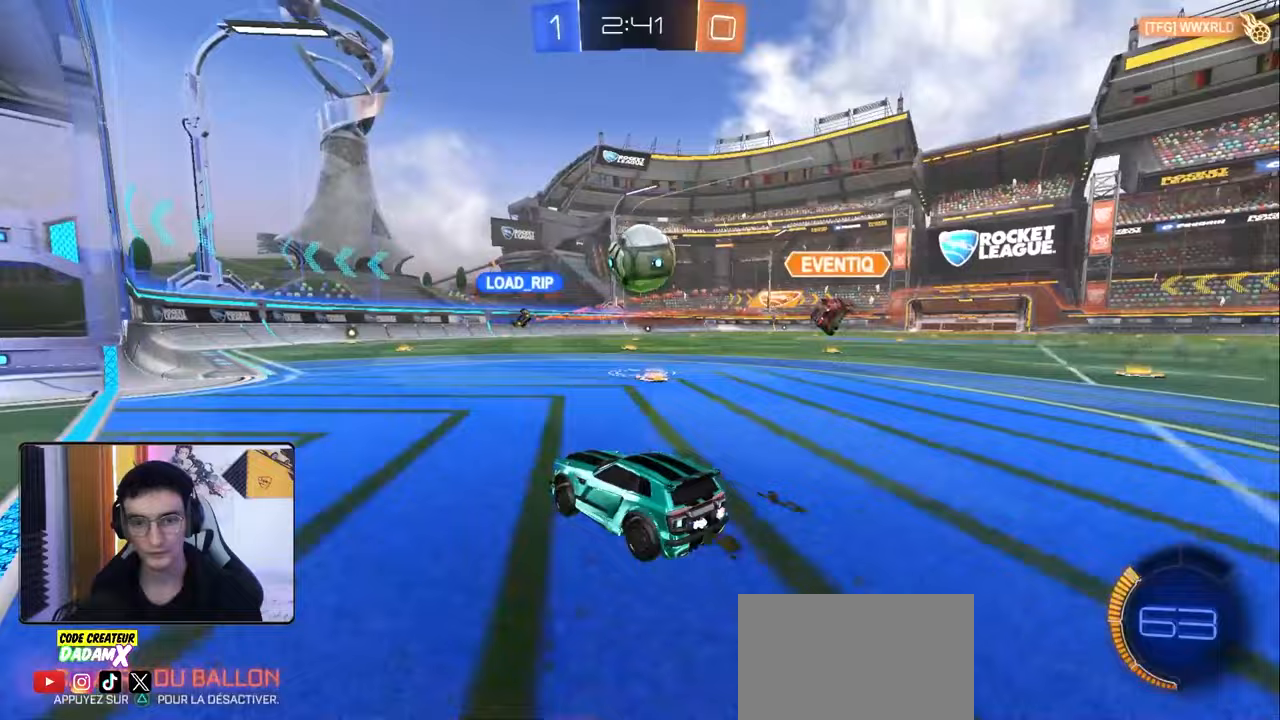
{"buttons": ["CROSS", "L1", "R1", "R2"], "left_stick": "up-left", "right_stick": "center", "events": [[50, "left_stick", "center"], [117, "R1", "up"], [133, "R2", "up"], [183, "left_stick", "down-right"], [267, "CROSS", "down"], [317, "left_stick", "down"], [383, "R2", "down"], [417, "CROSS", "up"], [417, "R1", "down"], [450, "L1", "down"], [450, "left_stick", "up-left"], [483, "CROSS", "down"]]}
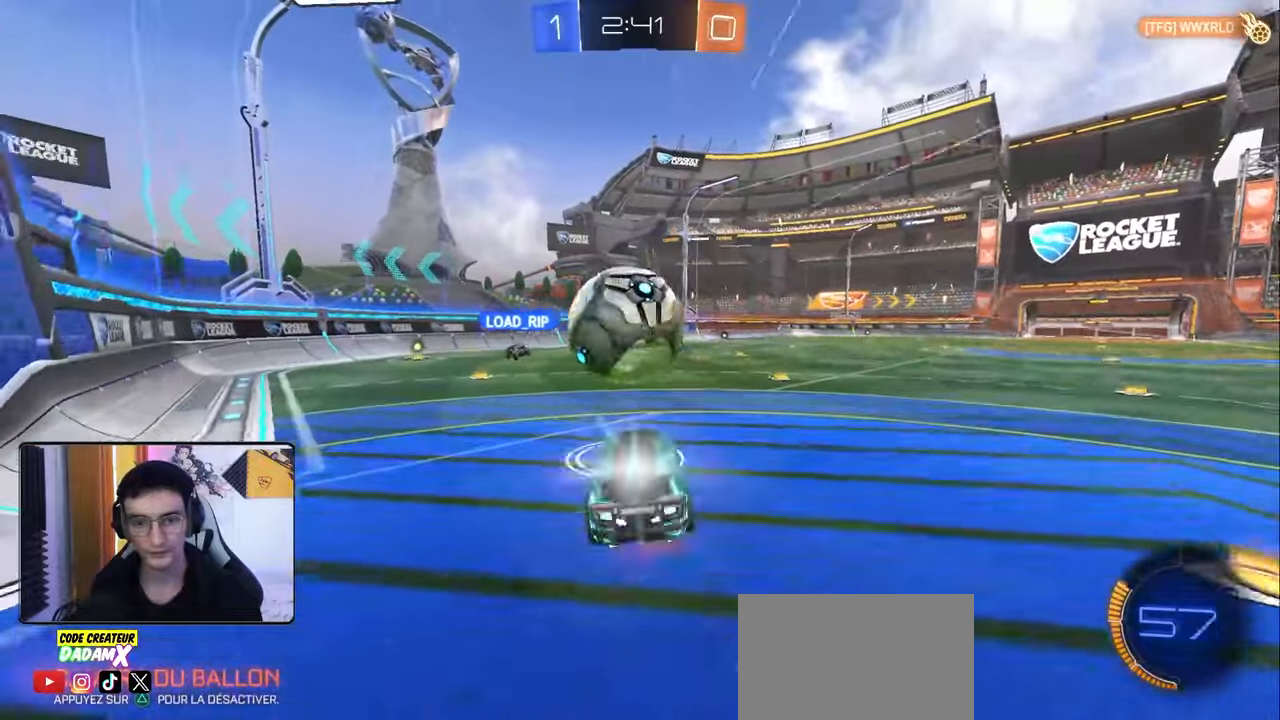
{"buttons": ["L1", "R2"], "left_stick": "left", "right_stick": "center", "events": [[117, "CROSS", "up"], [133, "left_stick", "down"], [200, "R2", "up"], [250, "left_stick", "down-left"], [300, "R1", "up"], [417, "left_stick", "left"], [433, "R2", "down"]]}
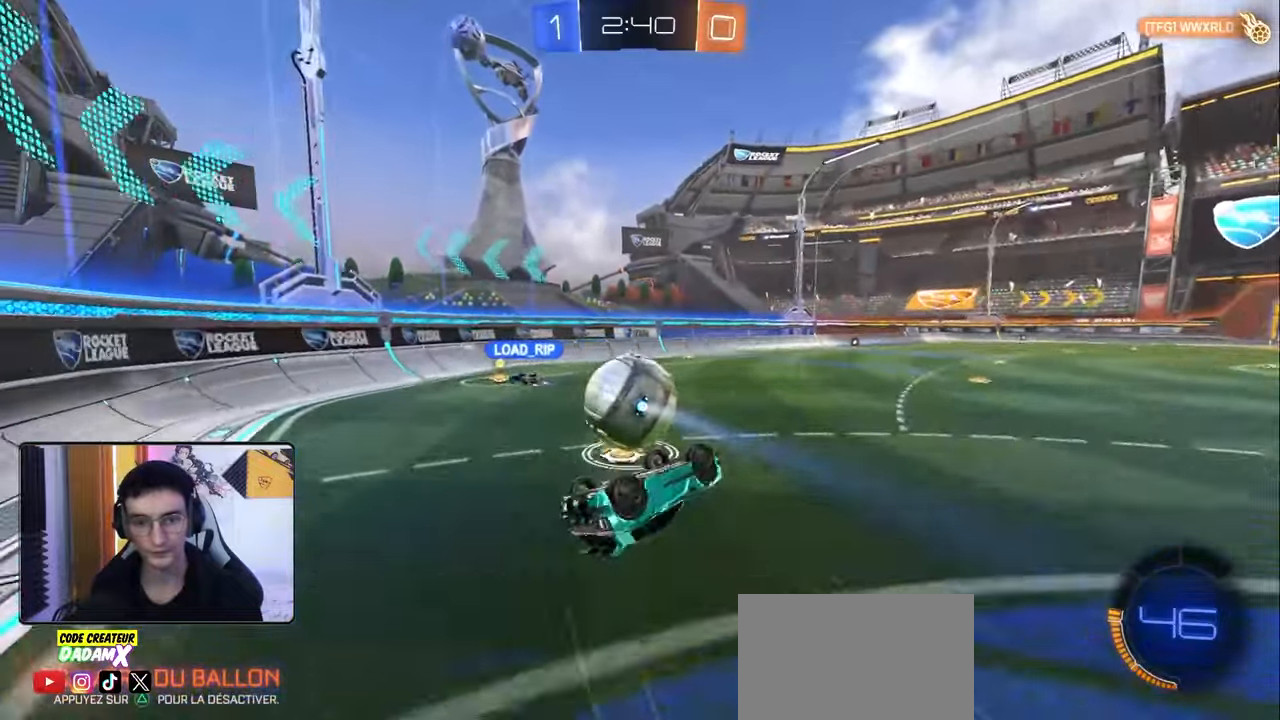
{"buttons": ["R2"], "left_stick": "center", "right_stick": "center", "events": [[100, "R2", "up"], [167, "R2", "down"], [317, "left_stick", "up"], [333, "L1", "up"], [367, "left_stick", "center"]]}
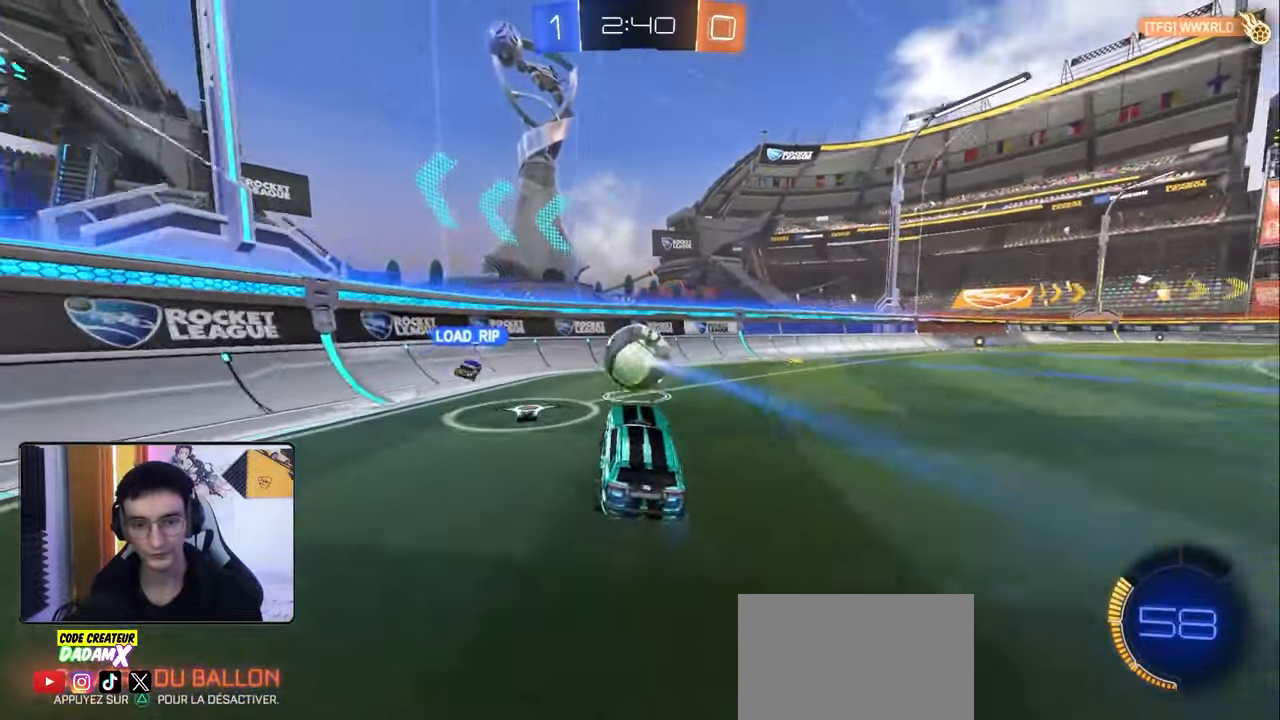
{"buttons": ["TRIANGLE", "R2"], "left_stick": "right", "right_stick": "center", "events": [[133, "left_stick", "right"], [500, "TRIANGLE", "down"]]}
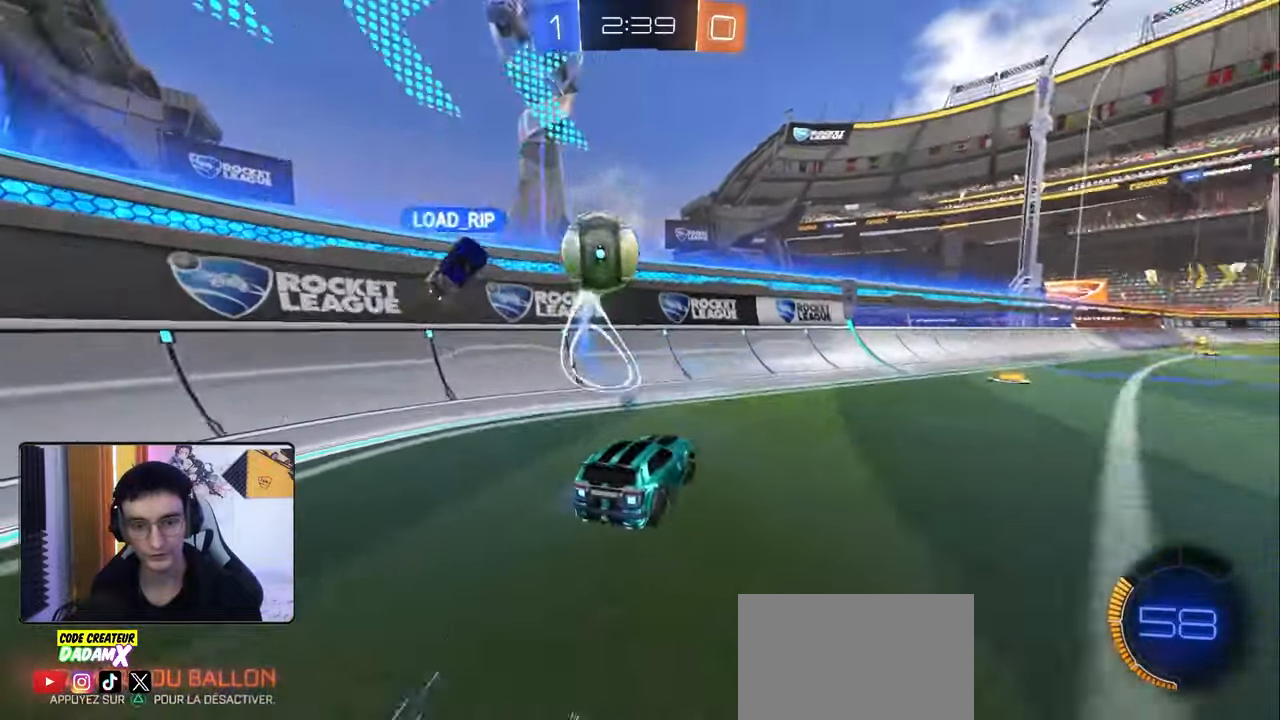
{"buttons": ["R2"], "left_stick": "right", "right_stick": "center", "events": [[100, "TRIANGLE", "up"], [400, "TRIANGLE", "down"], [483, "TRIANGLE", "up"]]}
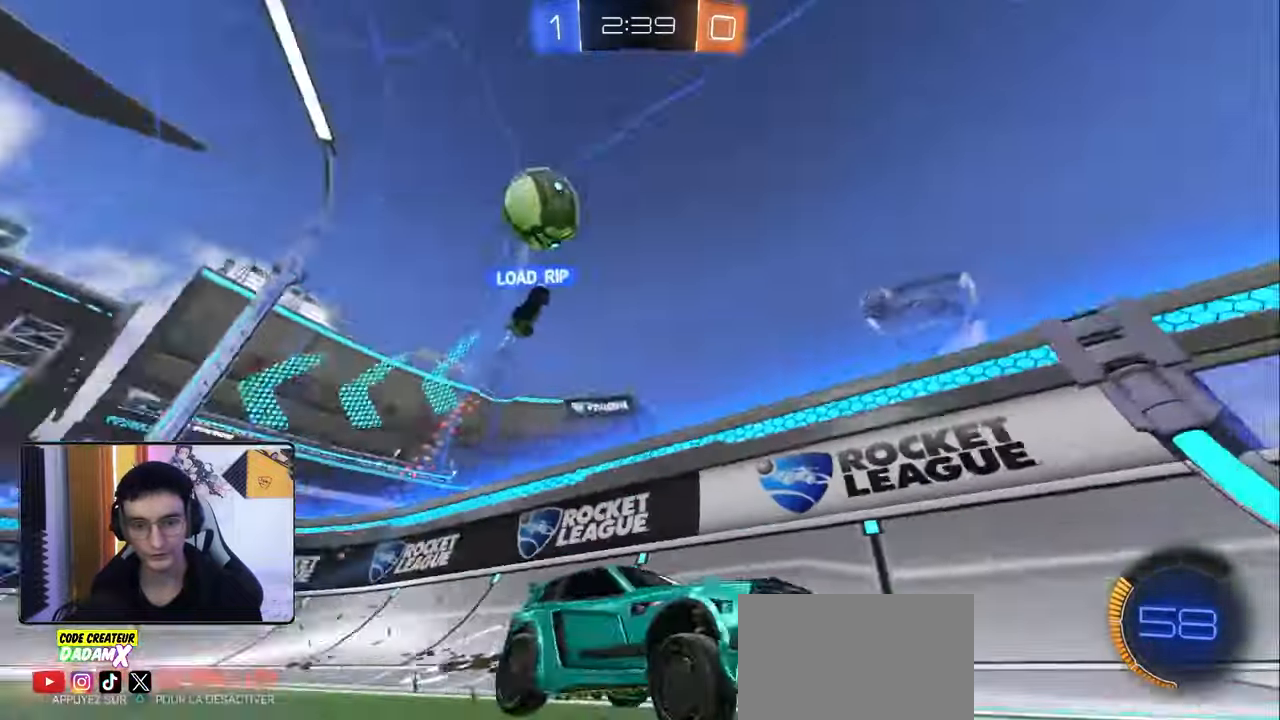
{"buttons": ["R2"], "left_stick": "center", "right_stick": "center", "events": [[17, "R1", "down"], [83, "left_stick", "center"], [183, "left_stick", "left"], [200, "R1", "up"], [300, "TRIANGLE", "down"], [400, "TRIANGLE", "up"], [483, "left_stick", "center"]]}
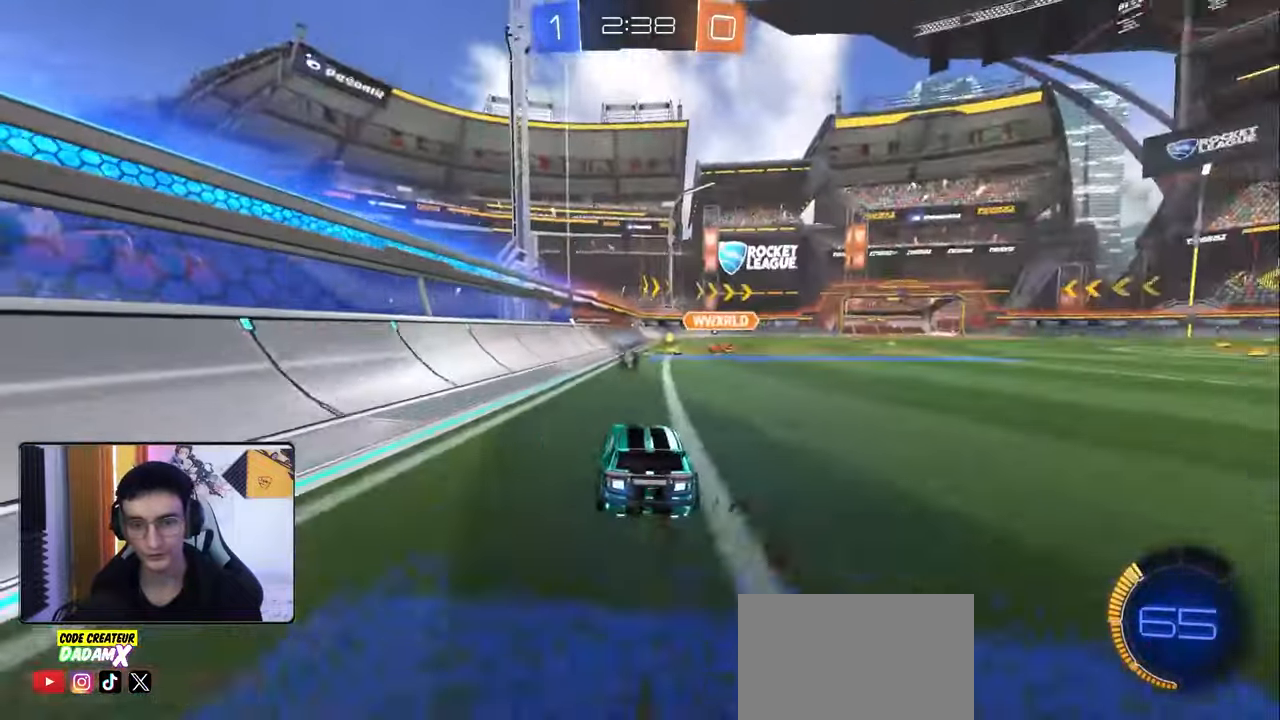
{"buttons": ["R1", "R2"], "left_stick": "center", "right_stick": "center", "events": [[333, "left_stick", "right"], [383, "TRIANGLE", "down"], [417, "R1", "down"], [483, "TRIANGLE", "up"], [483, "left_stick", "center"]]}
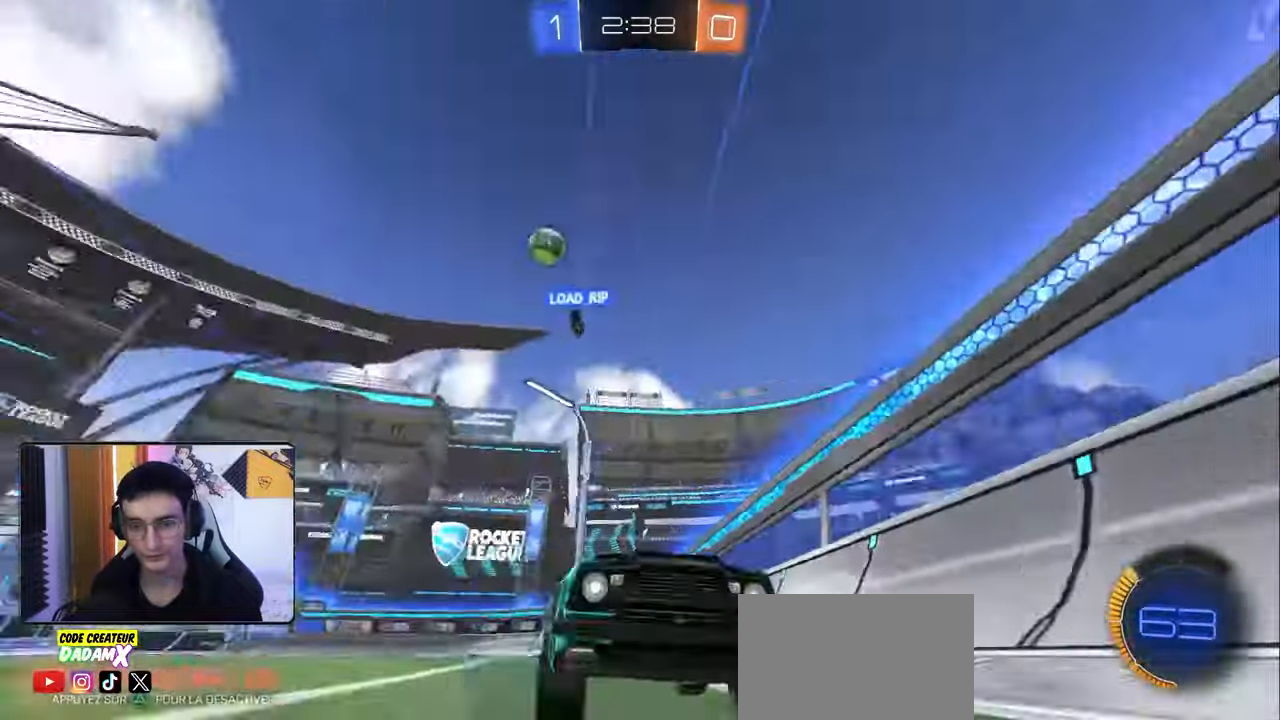
{"buttons": ["L2"], "left_stick": "right", "right_stick": "center", "events": [[150, "R1", "up"], [233, "left_stick", "down-right"], [250, "L1", "down"], [350, "L1", "up"], [400, "L2", "down"], [433, "R2", "up"], [500, "left_stick", "right"]]}
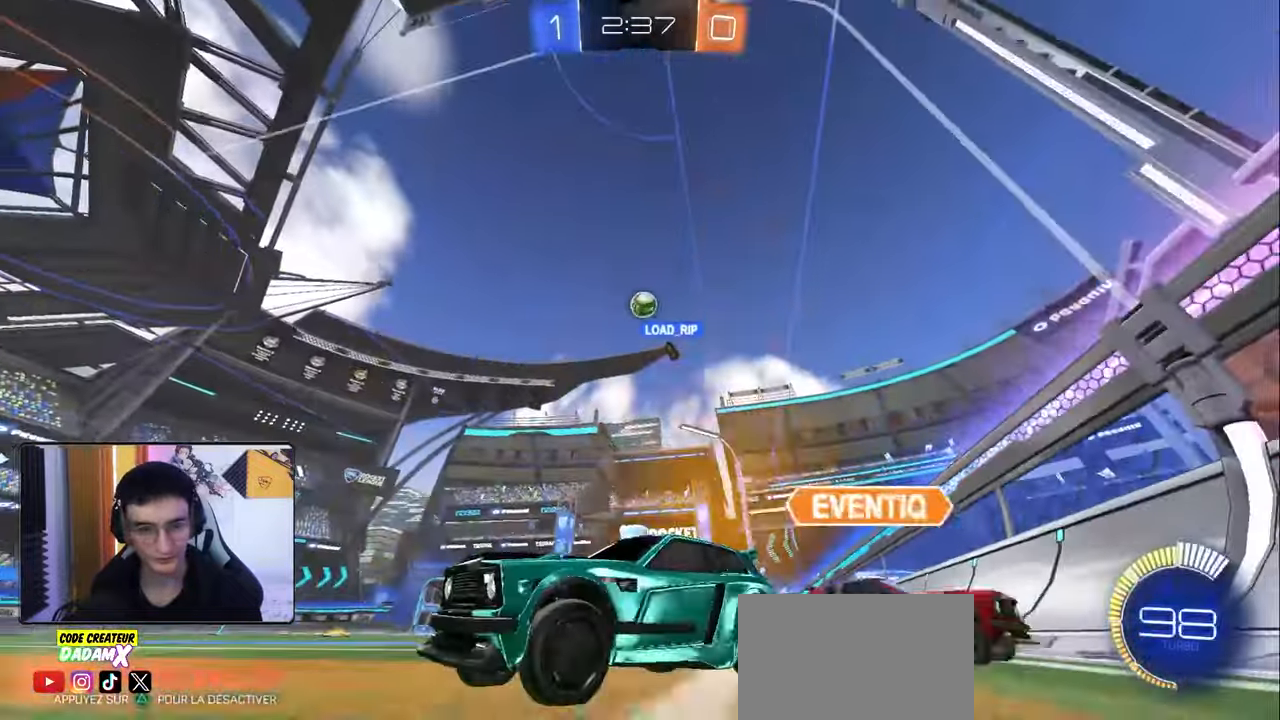
{"buttons": ["R2"], "left_stick": "down-left", "right_stick": "center", "events": [[183, "left_stick", "down-left"], [200, "L2", "up"], [433, "R2", "down"]]}
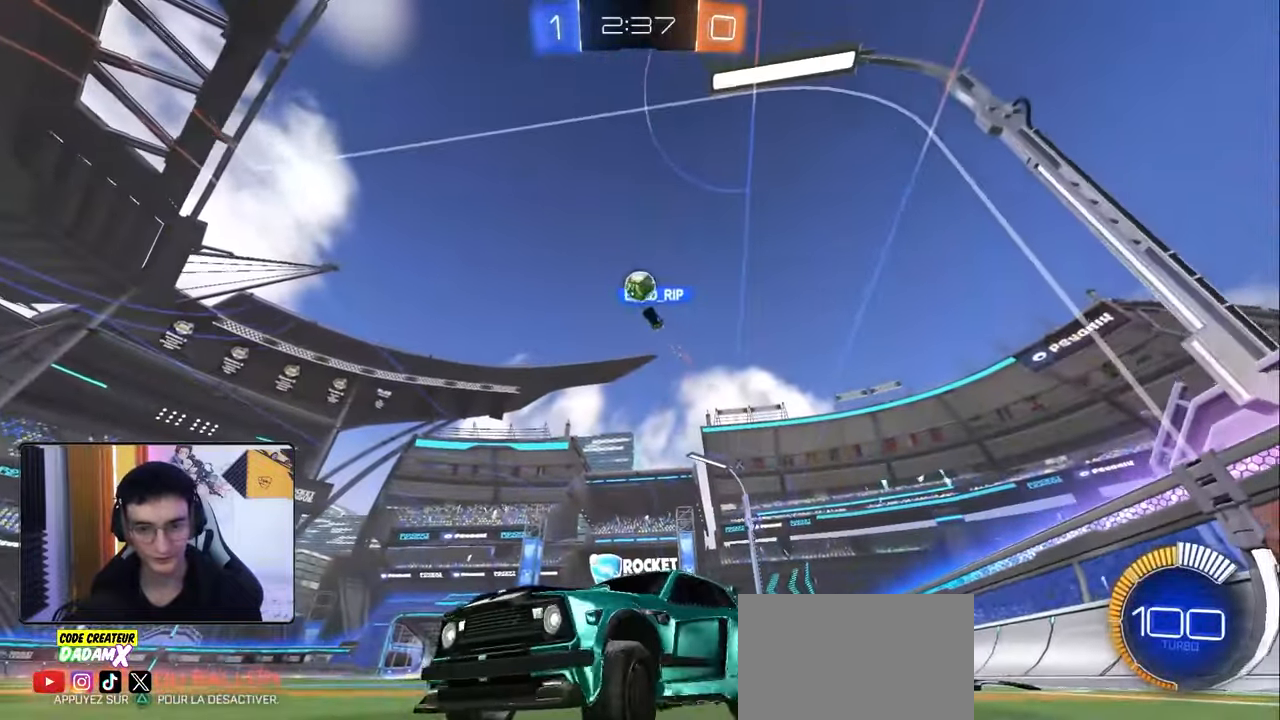
{"buttons": ["L2"], "left_stick": "down-right", "right_stick": "center", "events": [[50, "left_stick", "center"], [200, "left_stick", "down-right"], [283, "R2", "up"], [433, "L2", "down"]]}
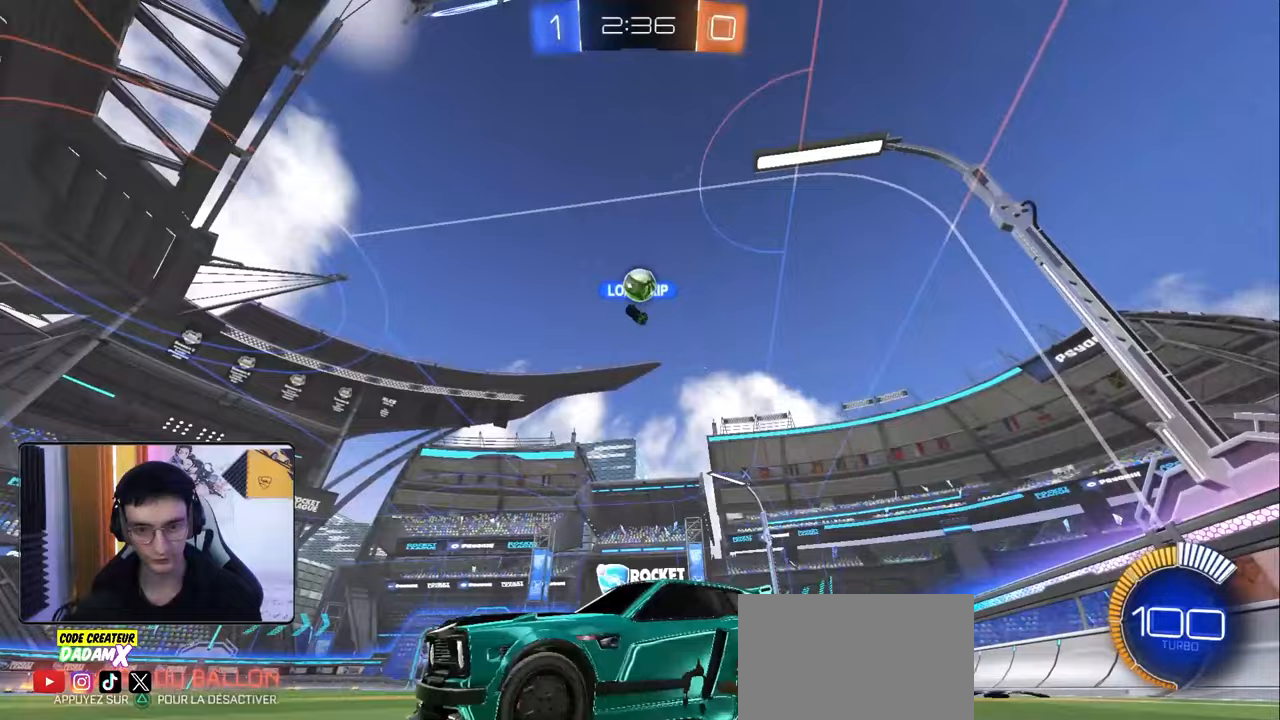
{"buttons": ["R2"], "left_stick": "down-right", "right_stick": "center", "events": [[67, "L2", "up"], [83, "R2", "down"], [367, "TRIANGLE", "down"], [467, "TRIANGLE", "up"]]}
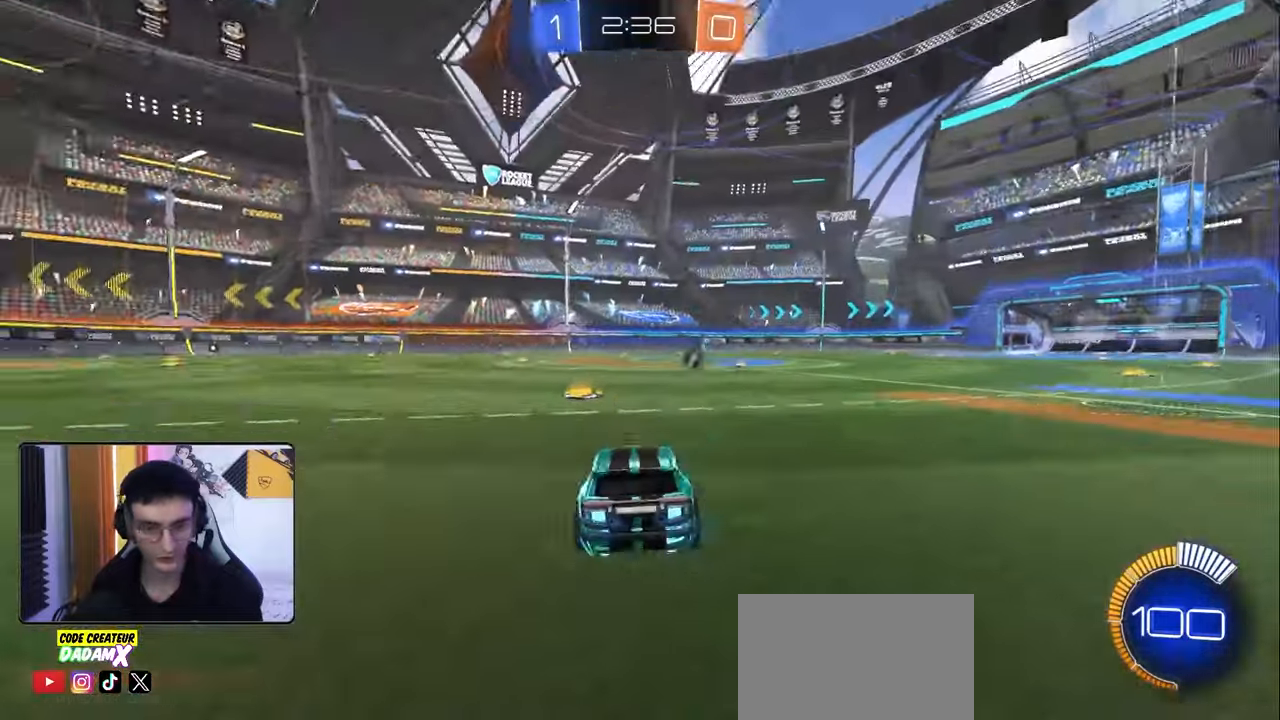
{"buttons": ["R2"], "left_stick": "down-right", "right_stick": "center", "events": [[167, "left_stick", "center"], [283, "R1", "down"], [350, "R1", "up"], [350, "left_stick", "right"], [467, "left_stick", "down-right"]]}
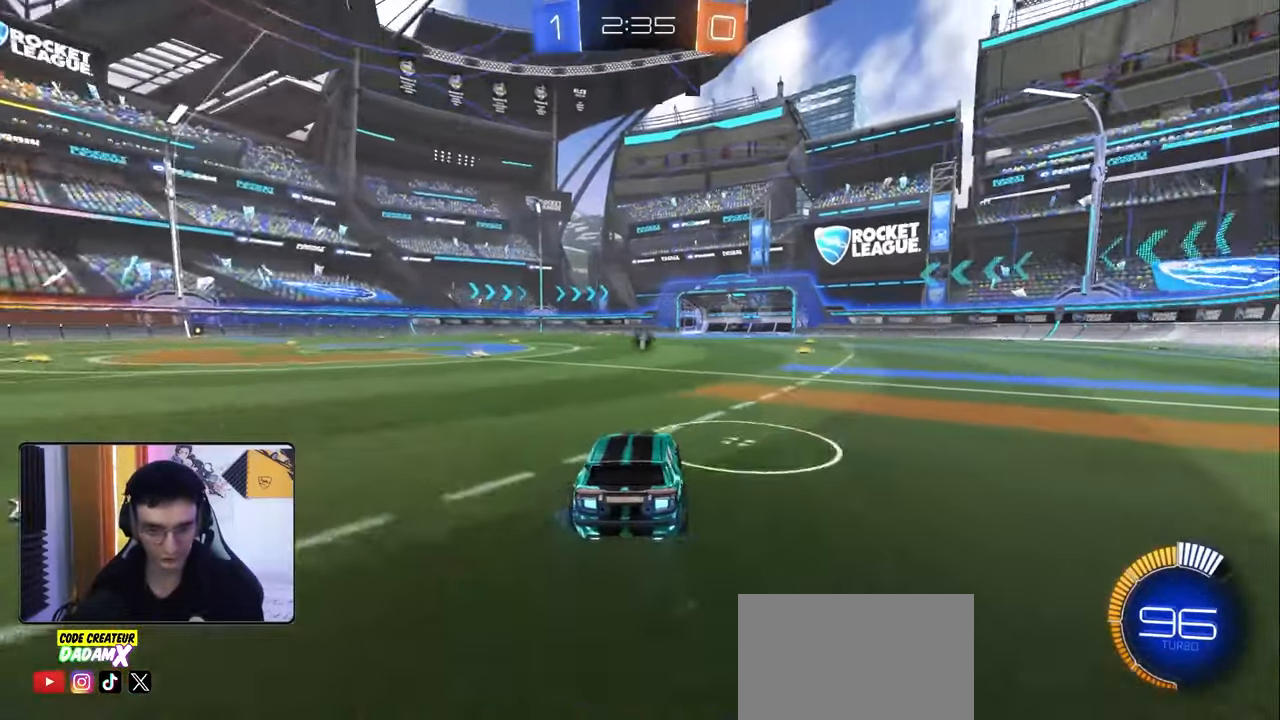
{"buttons": ["R2"], "left_stick": "left", "right_stick": "center", "events": [[150, "left_stick", "left"], [250, "TRIANGLE", "down"], [333, "TRIANGLE", "up"]]}
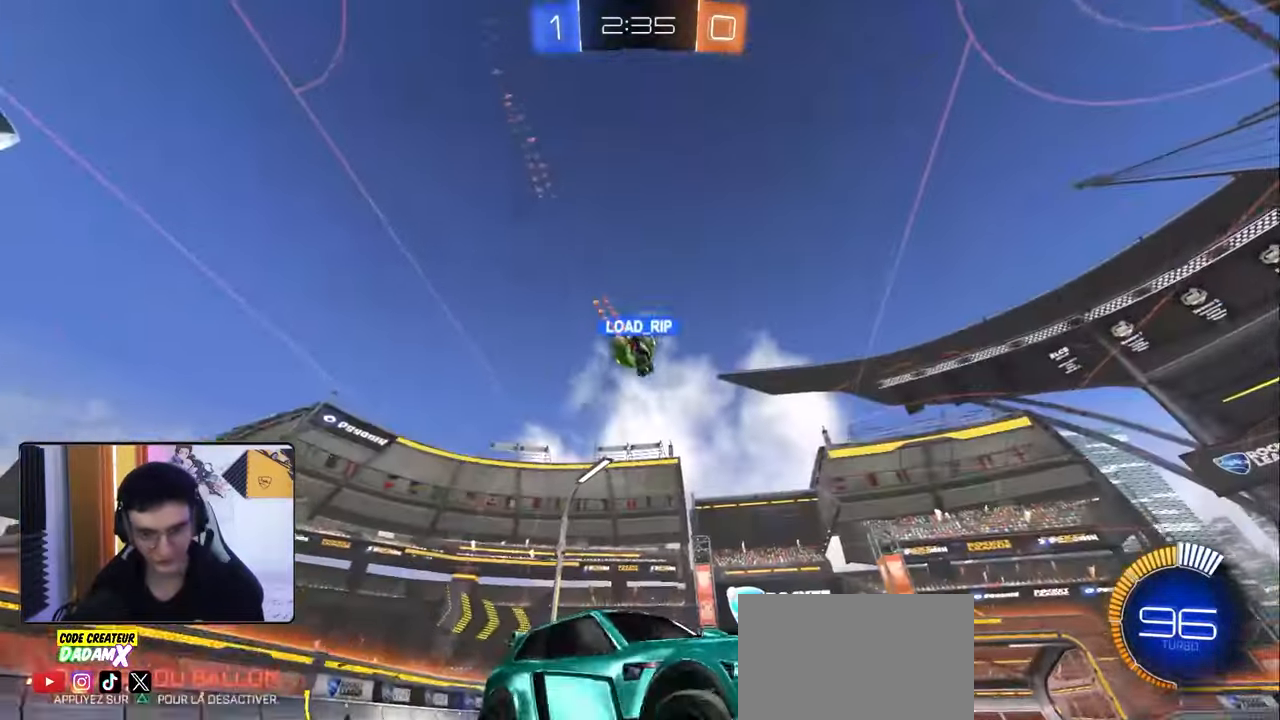
{"buttons": ["R2"], "left_stick": "center", "right_stick": "center", "events": [[183, "left_stick", "center"]]}
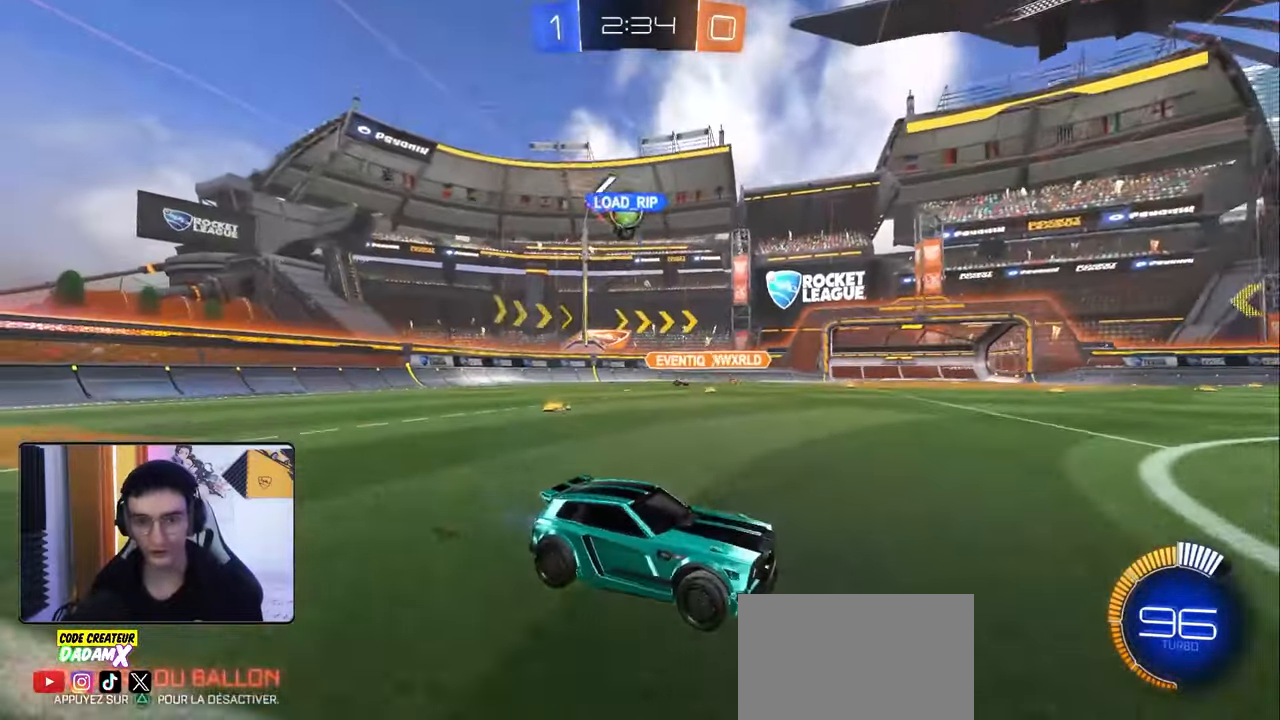
{"buttons": ["R2"], "left_stick": "left", "right_stick": "center", "events": [[17, "left_stick", "left"], [133, "L1", "down"], [233, "L1", "up"]]}
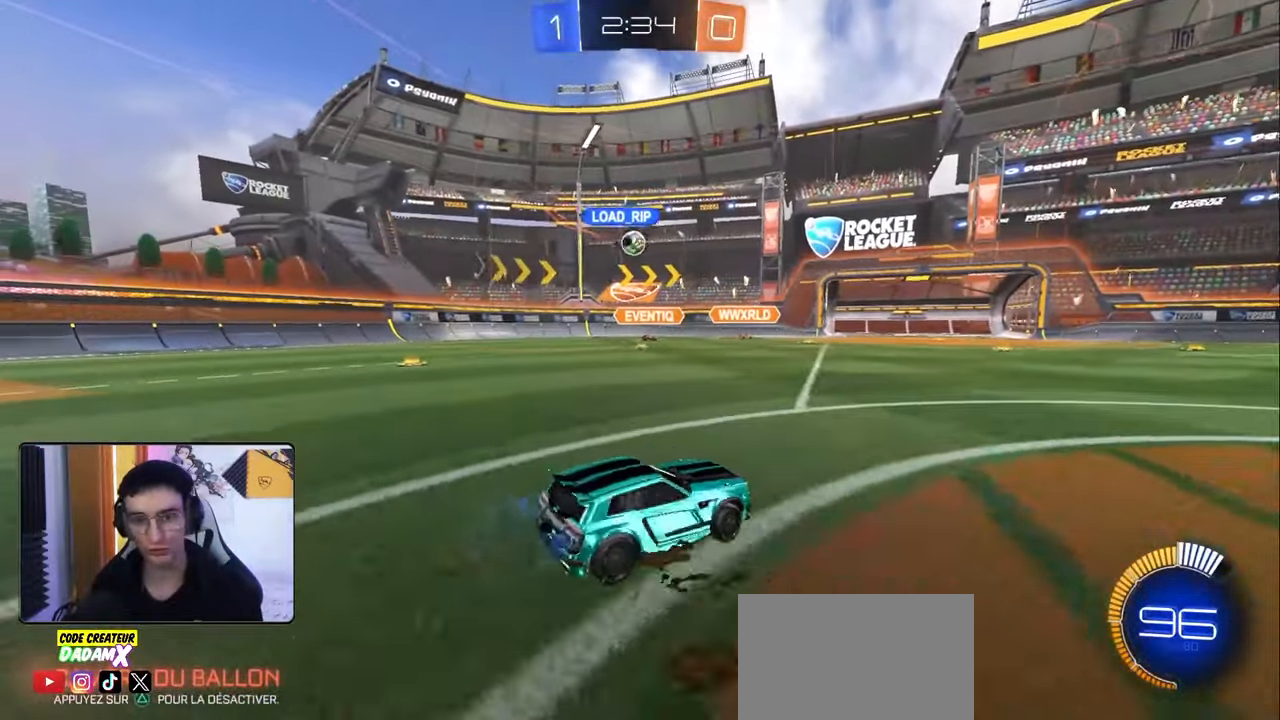
{"buttons": ["R1", "R2"], "left_stick": "left", "right_stick": "center", "events": [[400, "R1", "down"]]}